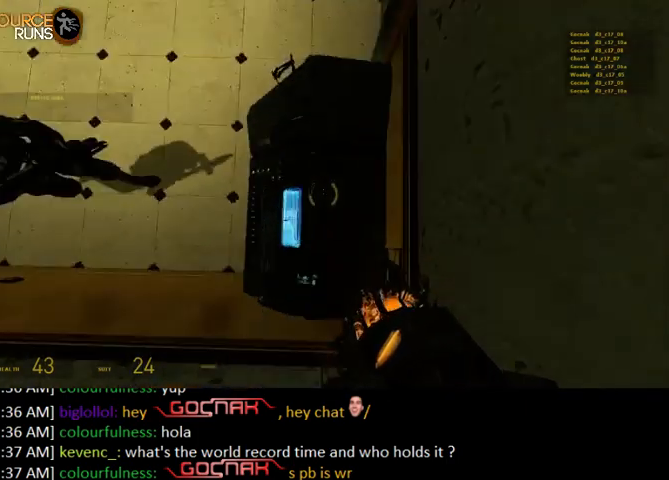
Gameplay with keyboard and mouse; each line is a JSON object with the keys and mouse buttons held at the frame after it. "events" lists presses ("down") and releases ("up") of "0", "1", "3", "4", "5", "a", "alt", "c", "ctrl", "d", "e", "f", "q", "r", "s", "shift", "space", "tab", "v", "w", "x", "z", "mouse_left" and "mouse_right" between this image and that frame as [ms after this image, input, new state], when the widget could be followed in between. "mouse_left", "mouse_right" = the "left", "right" buttons of the "mouse" list. No other keys are recorded. Mouse movement is not recorded. Not read: 2.
{"keys": ["0", "a", "ctrl"], "mouse": [], "events": [[34, "w", "down"], [67, "a", "down"], [67, "ctrl", "down"], [100, "0", "down"], [134, "w", "up"]]}
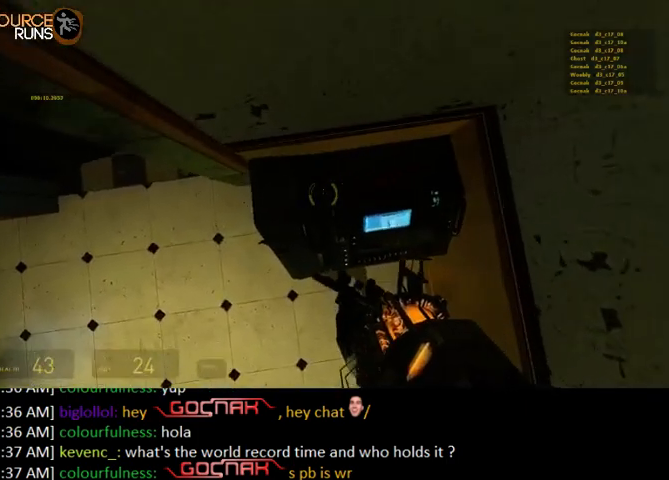
{"keys": ["d"], "mouse": [], "events": [[34, "0", "up"], [134, "ctrl", "up"], [367, "a", "up"], [500, "d", "down"]]}
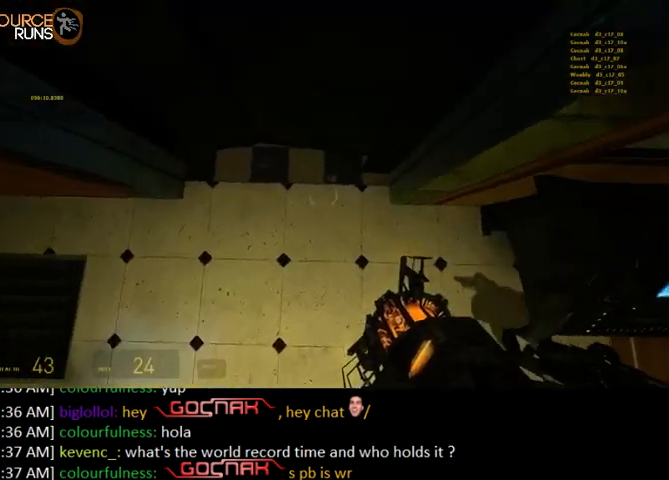
{"keys": ["w"], "mouse": [], "events": [[34, "d", "up"], [500, "w", "down"]]}
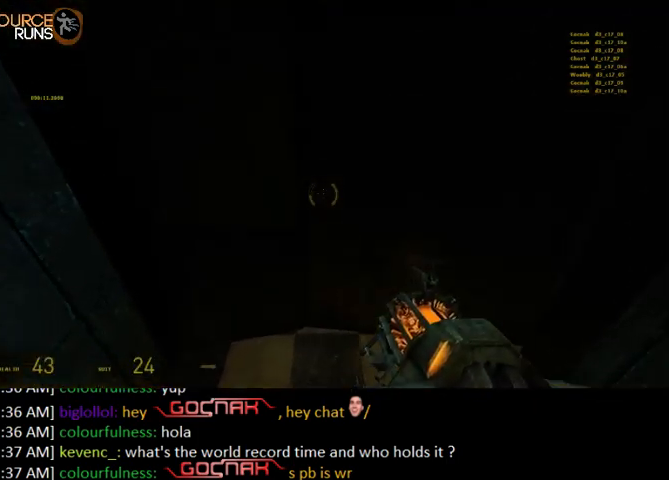
{"keys": [], "mouse": [], "events": [[34, "w", "up"]]}
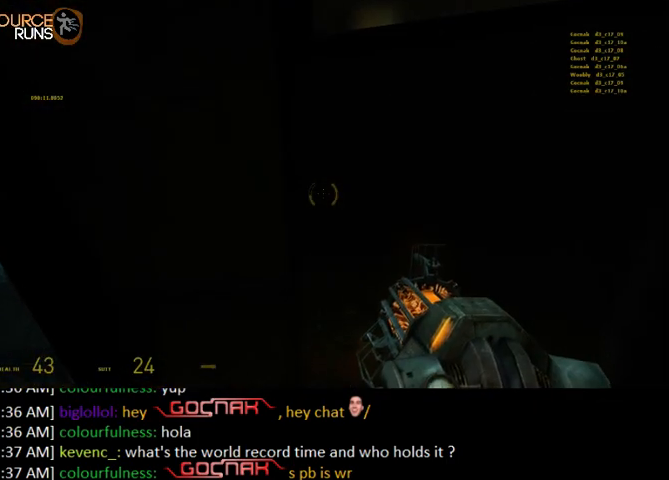
{"keys": [], "mouse": [], "events": []}
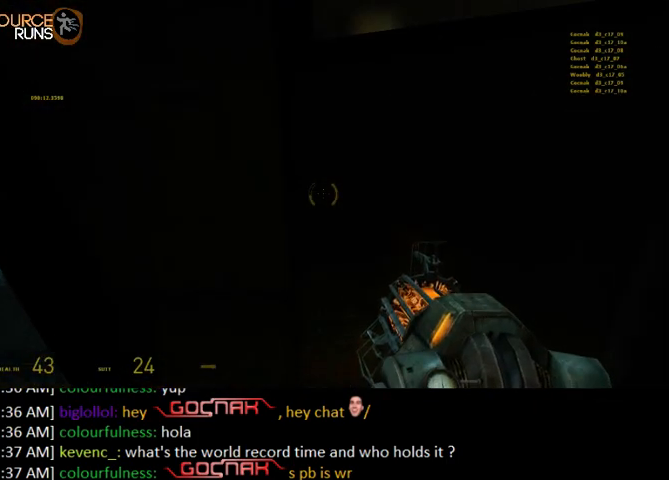
{"keys": [], "mouse": [], "events": []}
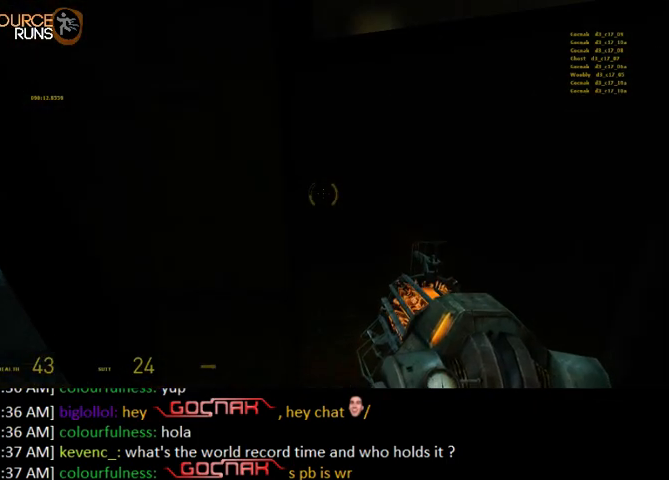
{"keys": [], "mouse": [], "events": []}
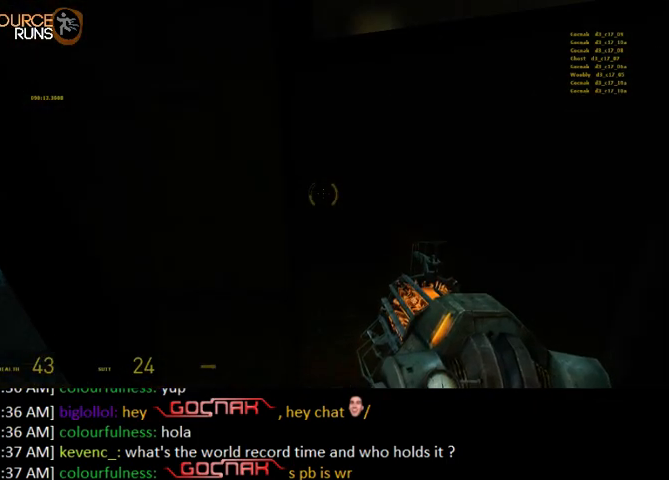
{"keys": [], "mouse": [], "events": []}
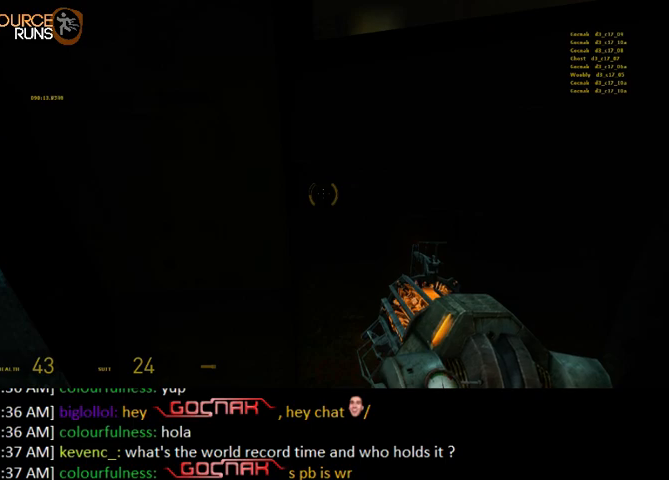
{"keys": [], "mouse": [], "events": []}
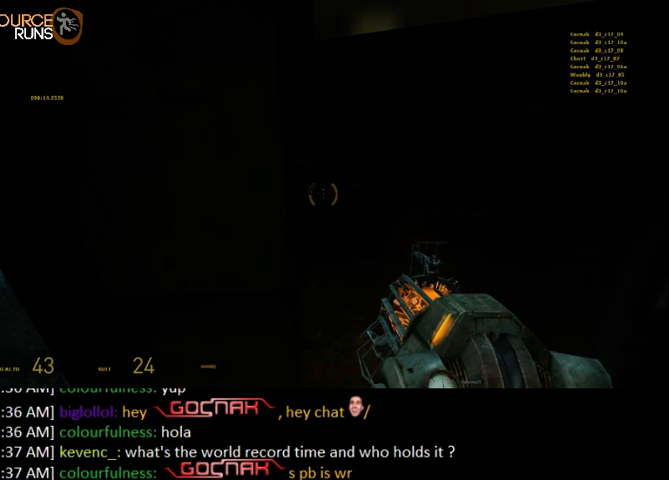
{"keys": [], "mouse": [], "events": []}
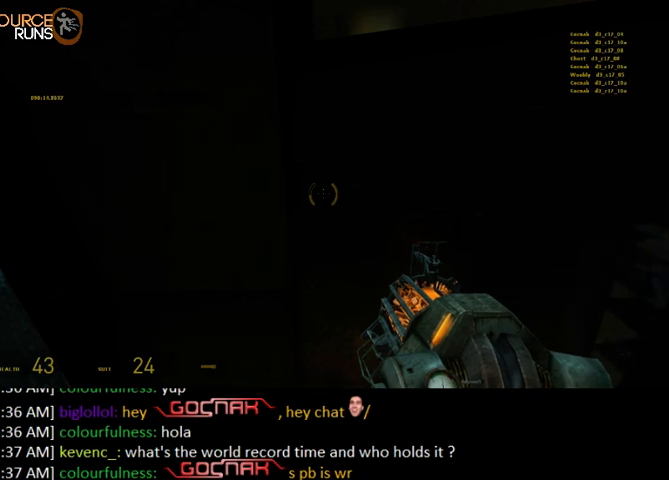
{"keys": [], "mouse": [], "events": []}
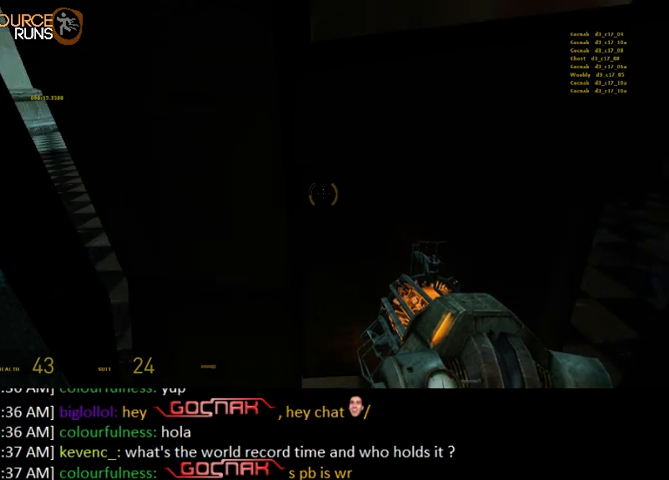
{"keys": [], "mouse": [], "events": []}
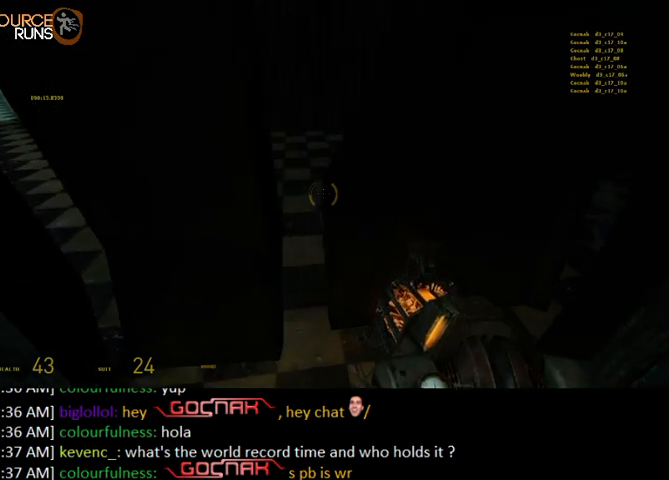
{"keys": ["shift", "w"], "mouse": [], "events": [[334, "w", "down"], [400, "shift", "down"]]}
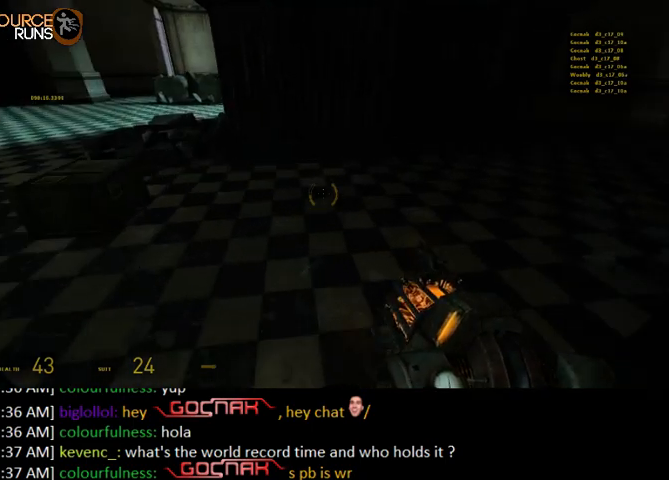
{"keys": ["0", "w"], "mouse": [], "events": [[134, "a", "down"], [400, "e", "down"], [434, "0", "down"], [434, "shift", "up"], [467, "a", "up"], [467, "e", "up"]]}
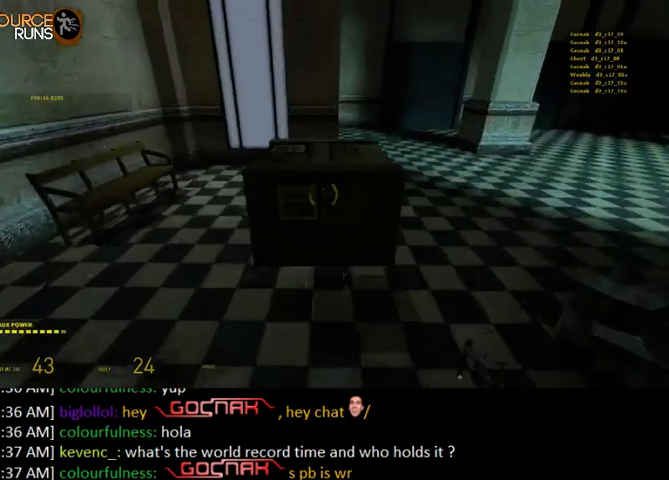
{"keys": ["w"], "mouse": [], "events": [[367, "0", "up"]]}
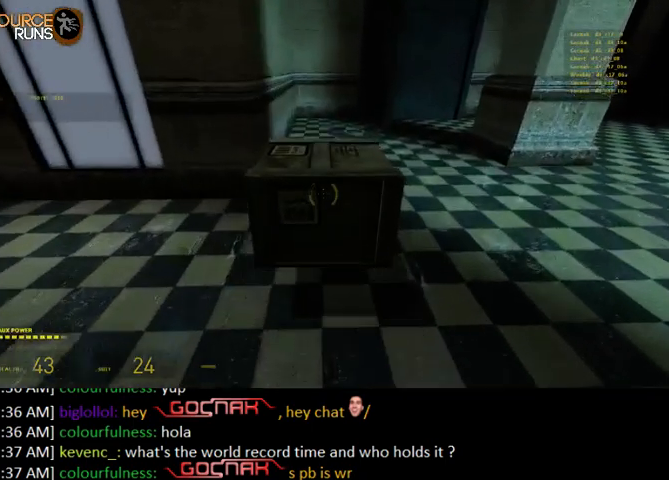
{"keys": ["e"], "mouse": [], "events": [[334, "w", "up"], [434, "e", "down"]]}
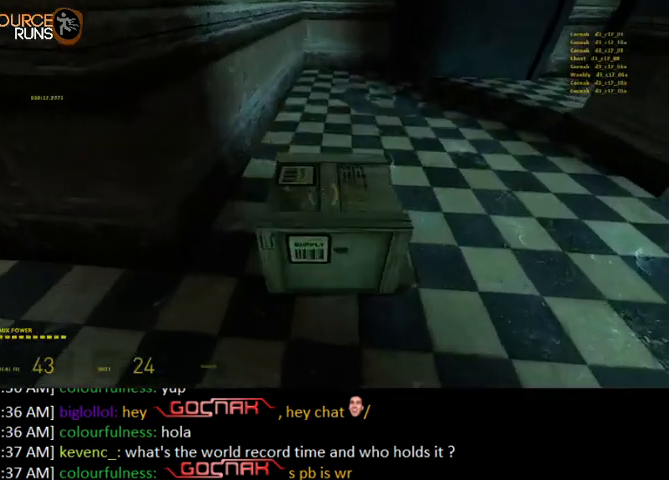
{"keys": ["0", "a", "ctrl", "e", "w"], "mouse": [], "events": [[34, "e", "up"], [100, "w", "down"], [167, "0", "down"], [234, "w", "up"], [367, "w", "down"], [434, "a", "down"], [434, "ctrl", "down"], [500, "e", "down"]]}
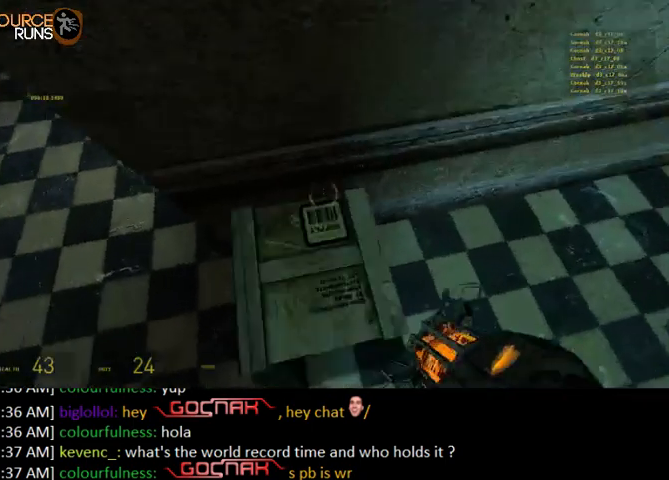
{"keys": ["0", "ctrl", "w"], "mouse": [], "events": [[67, "a", "up"], [100, "e", "up"], [167, "a", "down"], [200, "e", "down"], [267, "a", "up"], [300, "e", "up"], [367, "e", "down"], [467, "e", "up"]]}
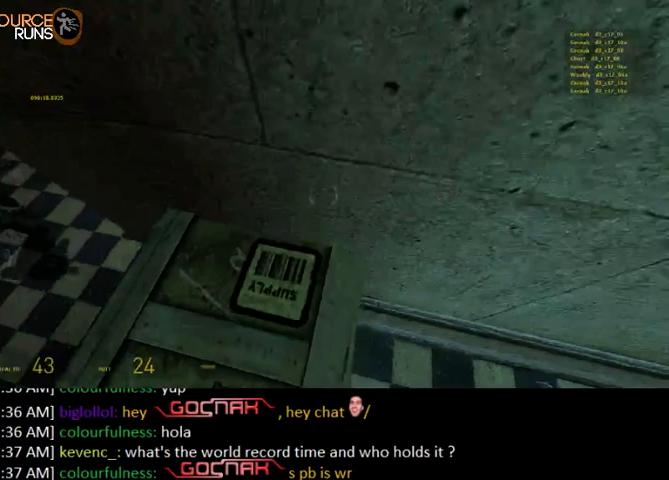
{"keys": ["0", "ctrl", "w"], "mouse": [], "events": [[34, "e", "down"], [134, "e", "up"], [234, "e", "down"], [300, "e", "up"], [400, "e", "down"], [467, "e", "up"]]}
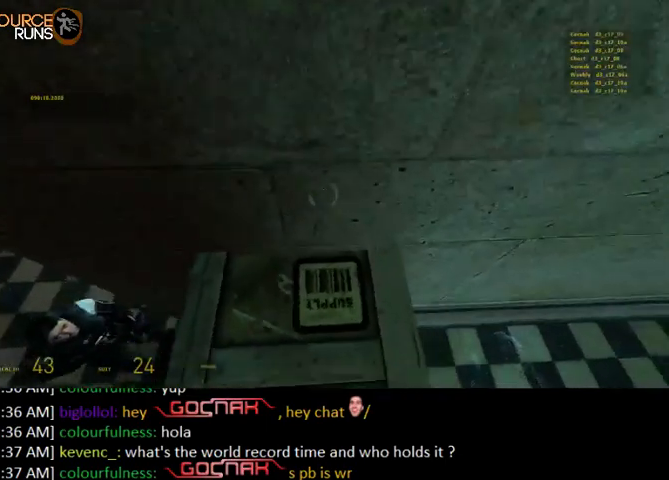
{"keys": ["0", "ctrl", "w"], "mouse": [], "events": [[67, "e", "down"], [134, "e", "up"], [200, "e", "down"], [267, "e", "up"], [367, "e", "down"], [434, "e", "up"]]}
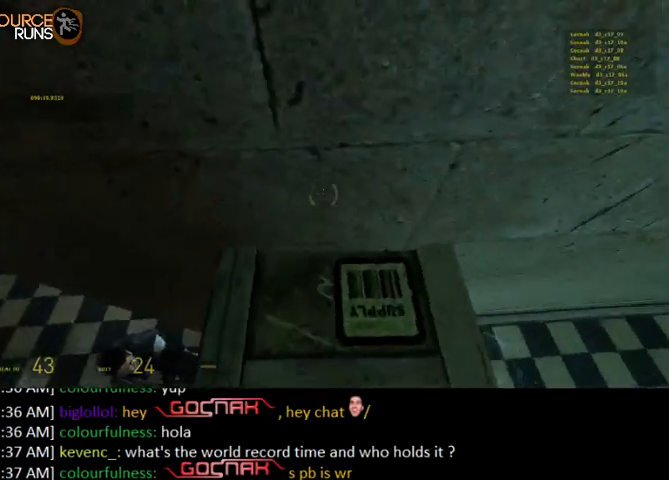
{"keys": ["0", "ctrl", "w"], "mouse": [], "events": [[34, "e", "down"], [134, "e", "up"], [234, "e", "down"], [300, "e", "up"], [367, "e", "down"], [434, "e", "up"]]}
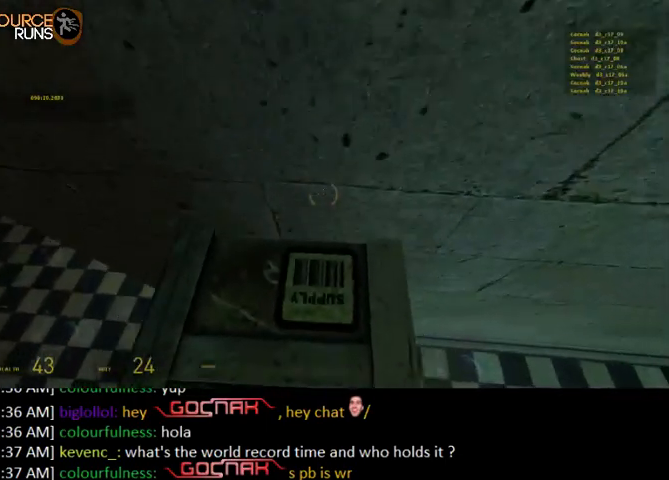
{"keys": ["0", "ctrl", "w"], "mouse": [], "events": [[34, "e", "down"], [100, "e", "up"], [200, "e", "down"], [267, "e", "up"], [367, "e", "down"], [434, "e", "up"]]}
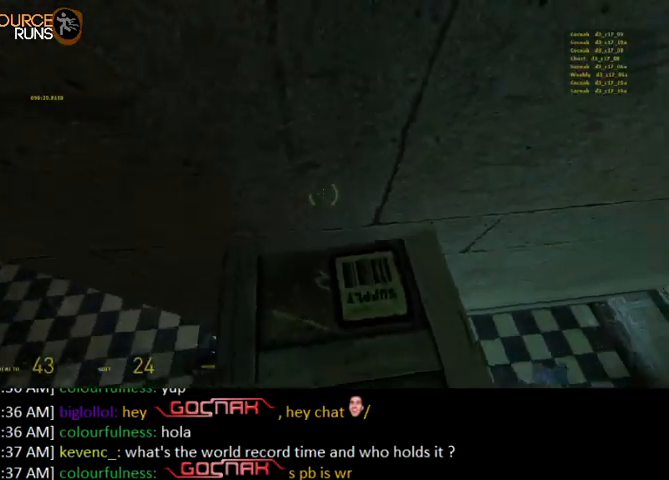
{"keys": ["0", "ctrl", "e", "w"], "mouse": [], "events": [[34, "e", "down"], [100, "e", "up"], [167, "e", "down"], [234, "e", "up"], [334, "e", "down"], [400, "e", "up"], [500, "e", "down"]]}
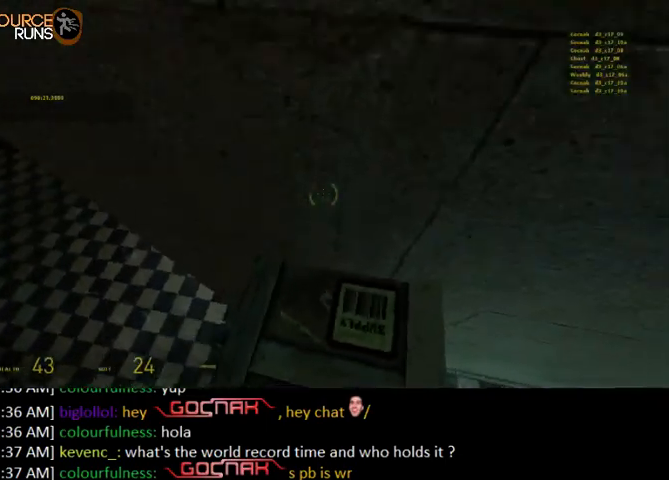
{"keys": ["0", "ctrl", "w"], "mouse": [], "events": [[67, "e", "up"], [167, "e", "down"], [234, "e", "up"], [334, "e", "down"], [400, "e", "up"]]}
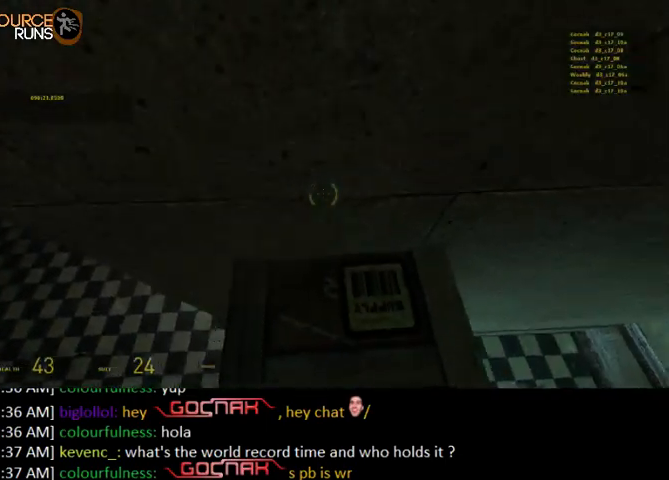
{"keys": ["0", "ctrl", "w"], "mouse": [], "events": [[34, "e", "down"], [100, "e", "up"], [200, "e", "down"], [267, "e", "up"], [367, "e", "down"], [434, "e", "up"]]}
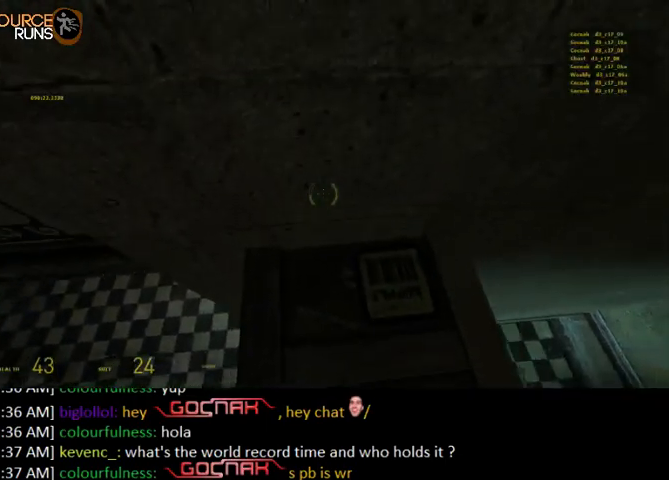
{"keys": ["0", "ctrl", "e", "w"], "mouse": [], "events": [[34, "e", "down"], [100, "e", "up"], [200, "e", "down"], [267, "e", "up"], [367, "e", "down"], [400, "e", "up"], [500, "e", "down"]]}
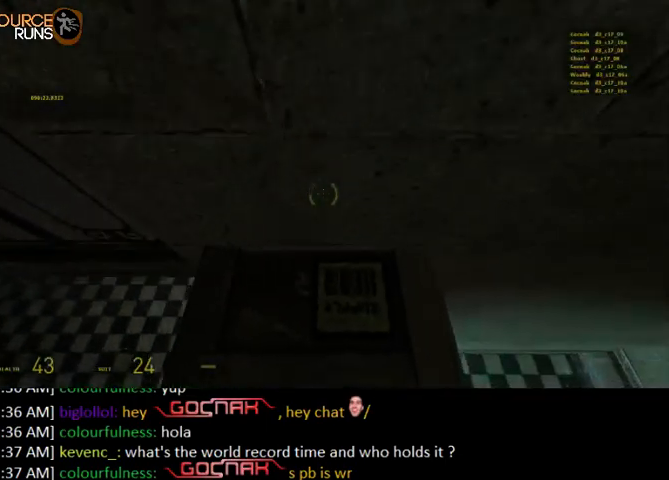
{"keys": ["0", "ctrl", "e", "w"], "mouse": [], "events": [[67, "e", "up"], [167, "e", "down"], [234, "e", "up"], [334, "e", "down"], [400, "e", "up"], [500, "e", "down"]]}
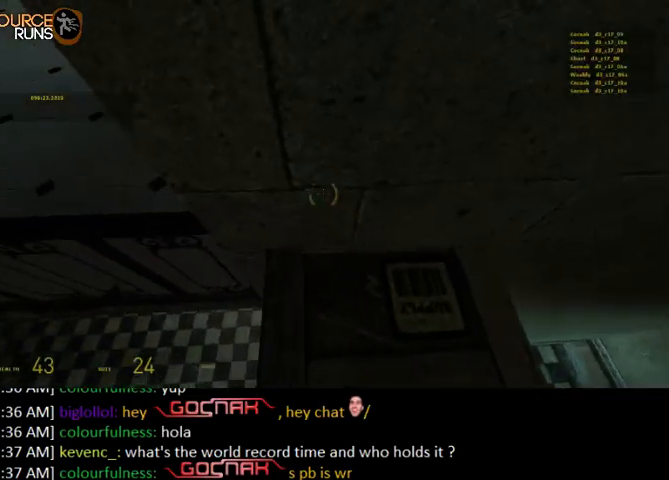
{"keys": ["0", "ctrl", "e", "w"], "mouse": [], "events": [[67, "e", "up"], [167, "e", "down"], [200, "e", "up"], [300, "e", "down"], [400, "e", "up"], [500, "e", "down"]]}
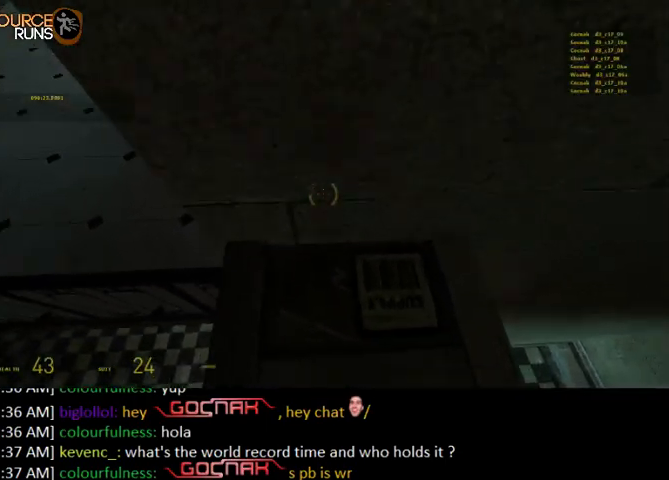
{"keys": ["0", "ctrl", "e", "w"], "mouse": [], "events": [[67, "e", "up"], [167, "e", "down"], [234, "e", "up"], [300, "e", "down"], [367, "e", "up"], [467, "e", "down"]]}
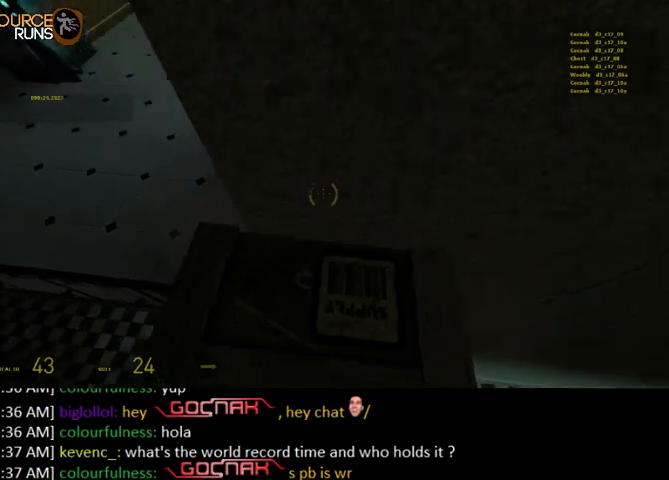
{"keys": ["0", "ctrl", "w"], "mouse": [], "events": [[34, "e", "up"], [134, "e", "down"], [200, "e", "up"], [300, "e", "down"], [334, "e", "up"], [434, "e", "down"], [500, "e", "up"]]}